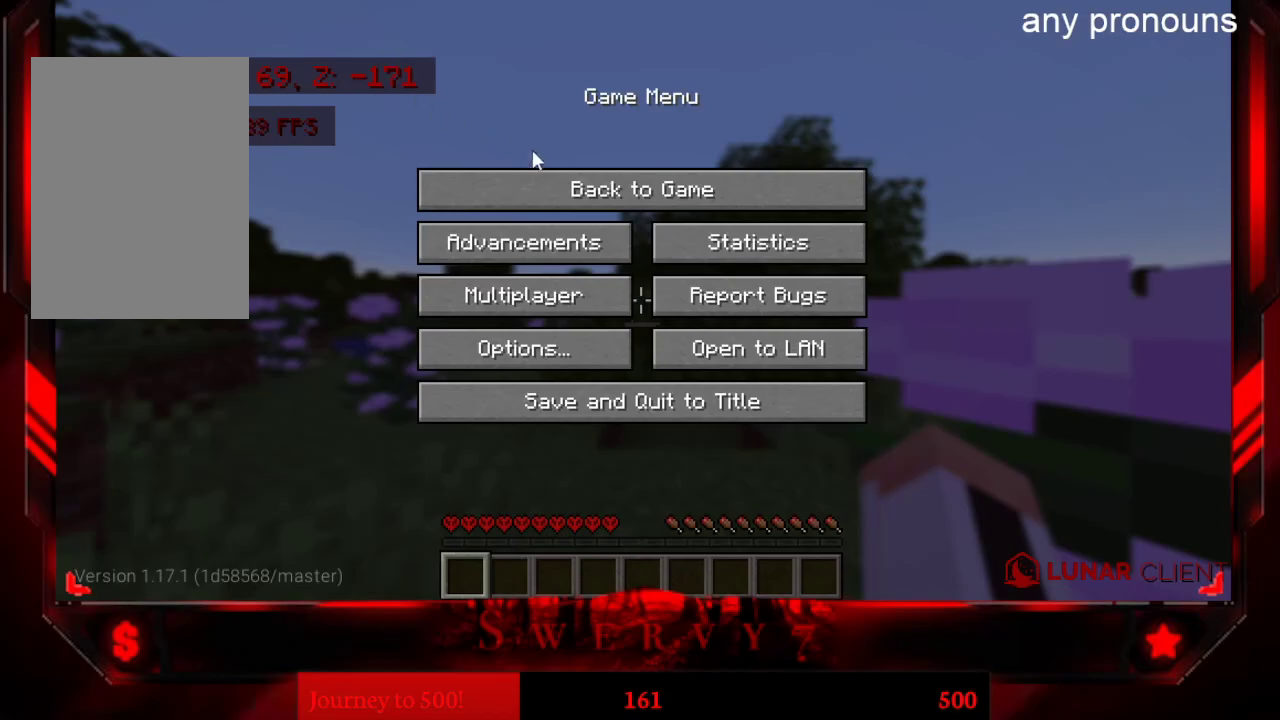
Gameplay with keyboard and mouse; each line is a JSON object with the keys and mouse buttons held at the frame after it. "events" lists presses ("down") and releases ("up") of "a", "d", "s", "space", "w", "mouse_left" and "mouse_right" between this image and that frame as [ms after this image, input, new state], when the widget could be followed in between. "mouse_left", "mouse_right" = the "left", "right" buttons of the "mouse" list. No other keys are recorded. Fast repeated clicks can show as one long hold. Mouse movement is not recorded.
{"keys": [], "mouse": [], "events": [[300, "mouse_left", "down"], [450, "mouse_left", "up"]]}
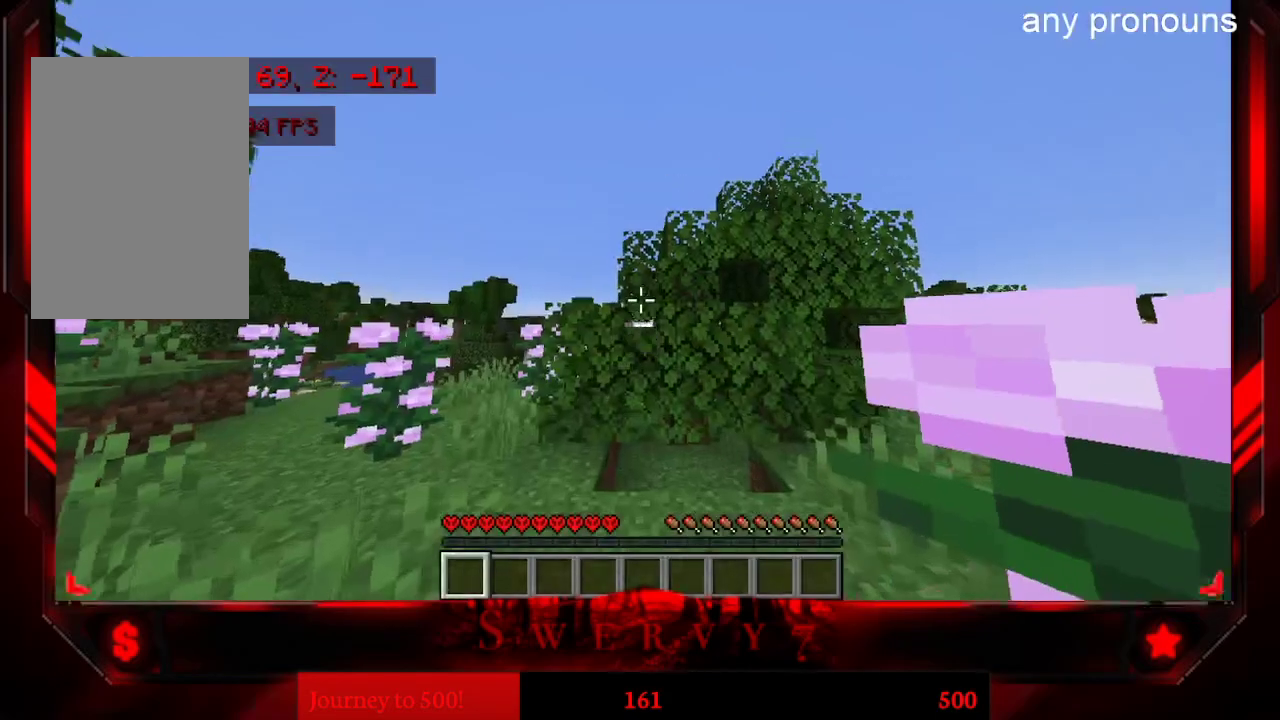
{"keys": [], "mouse": [], "events": []}
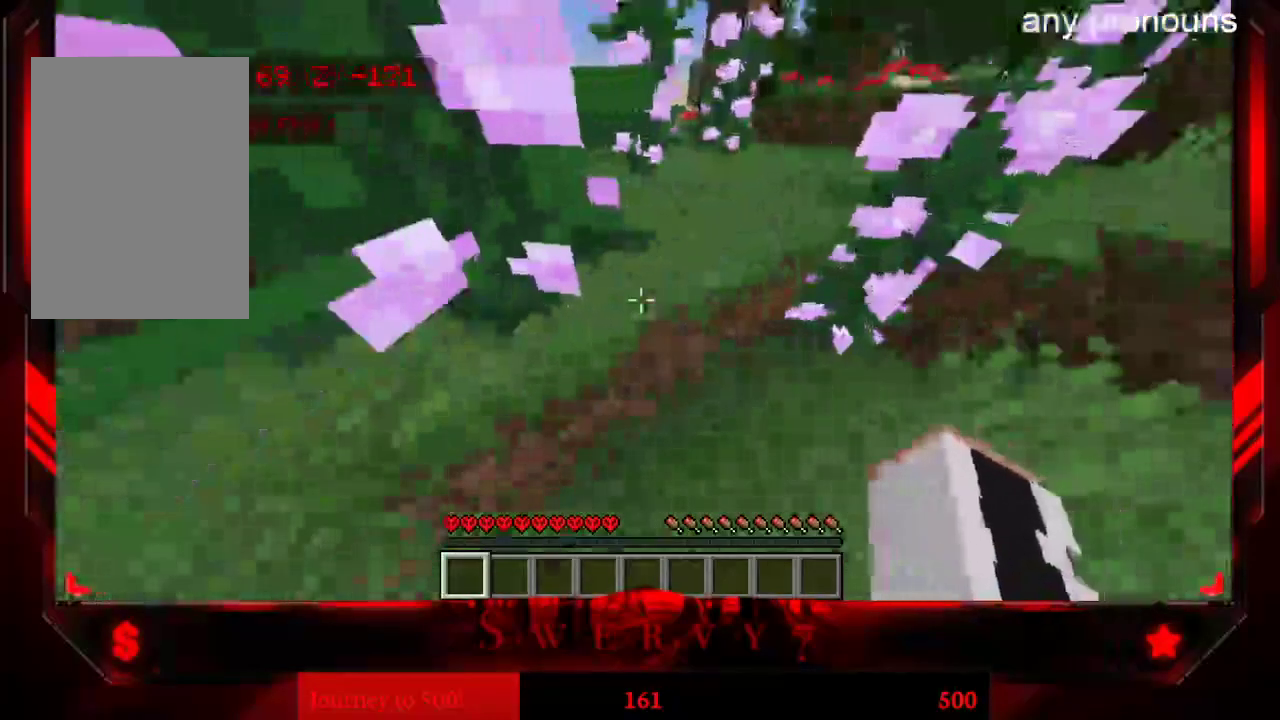
{"keys": ["w"], "mouse": [], "events": [[283, "w", "down"]]}
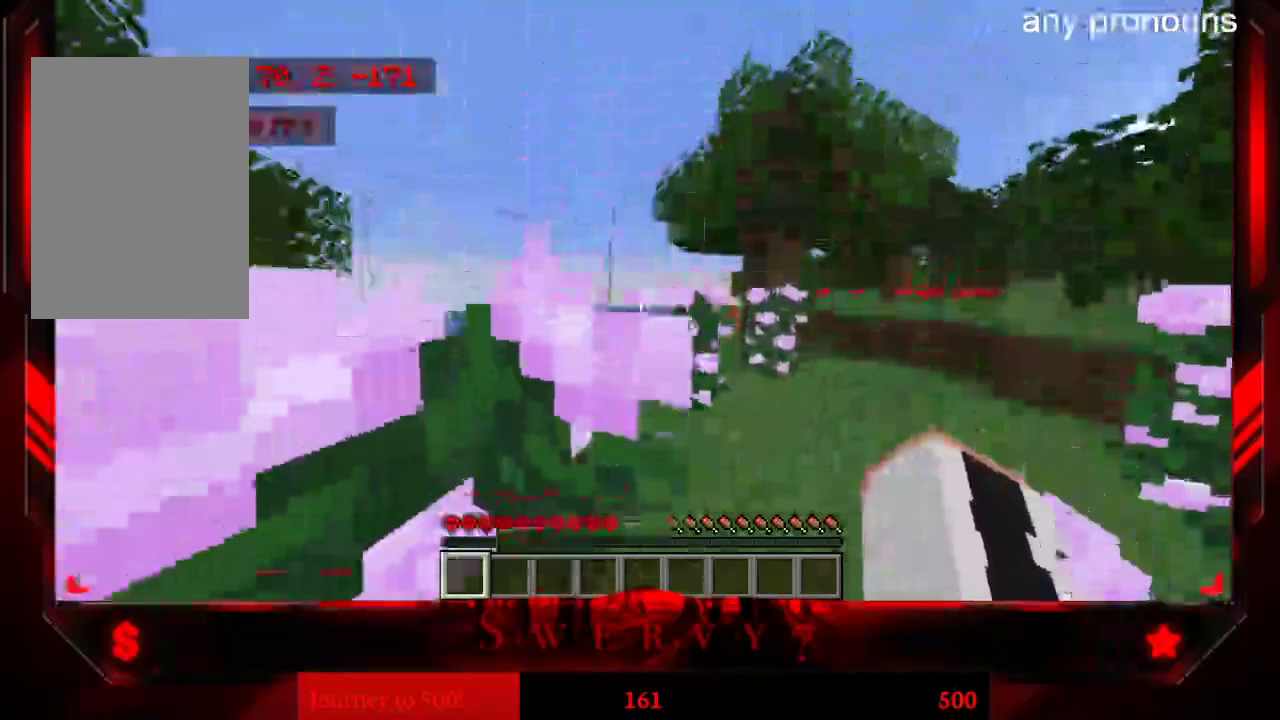
{"keys": ["w"], "mouse": [], "events": []}
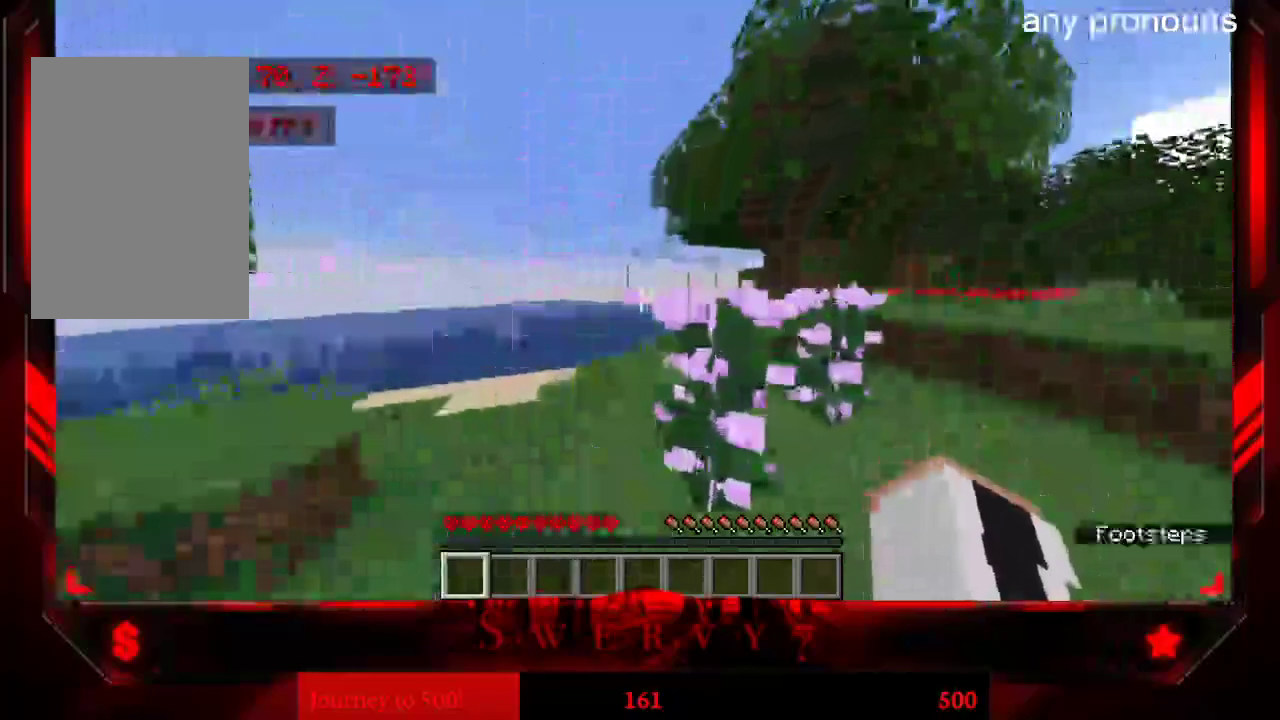
{"keys": ["w"], "mouse": [], "events": [[17, "a", "down"], [400, "a", "up"]]}
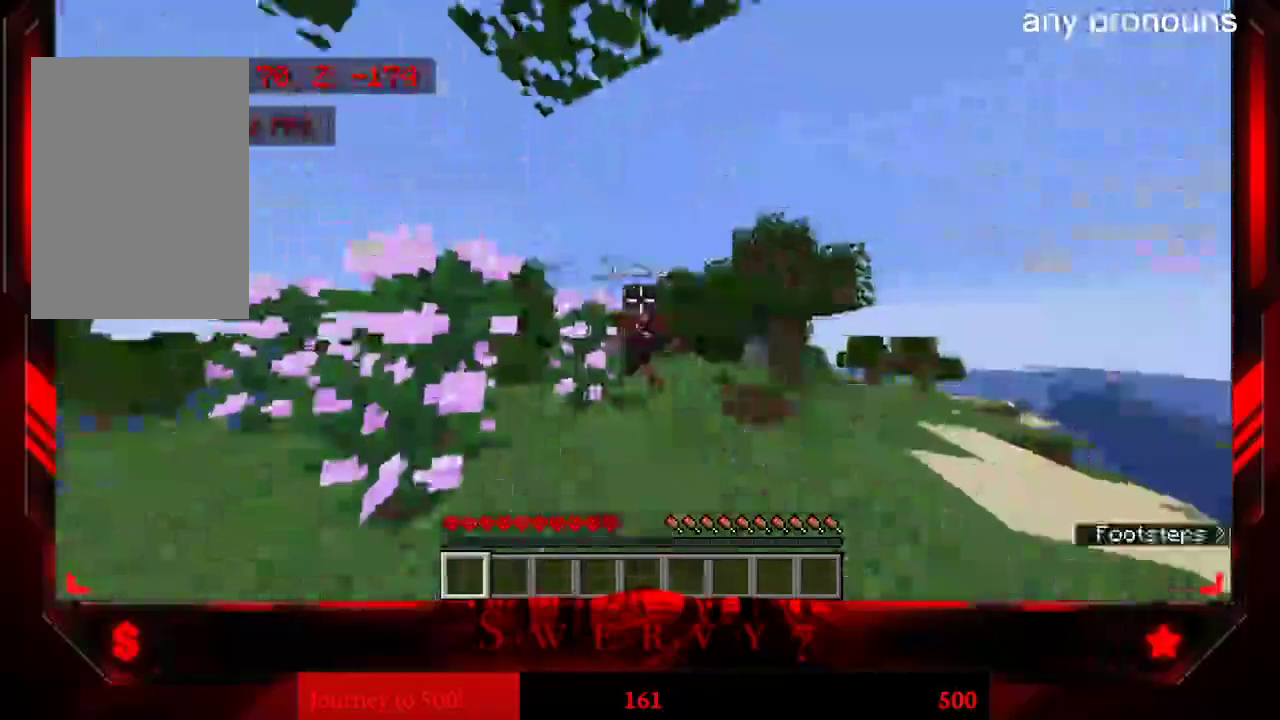
{"keys": ["a", "w"], "mouse": [], "events": [[317, "a", "down"]]}
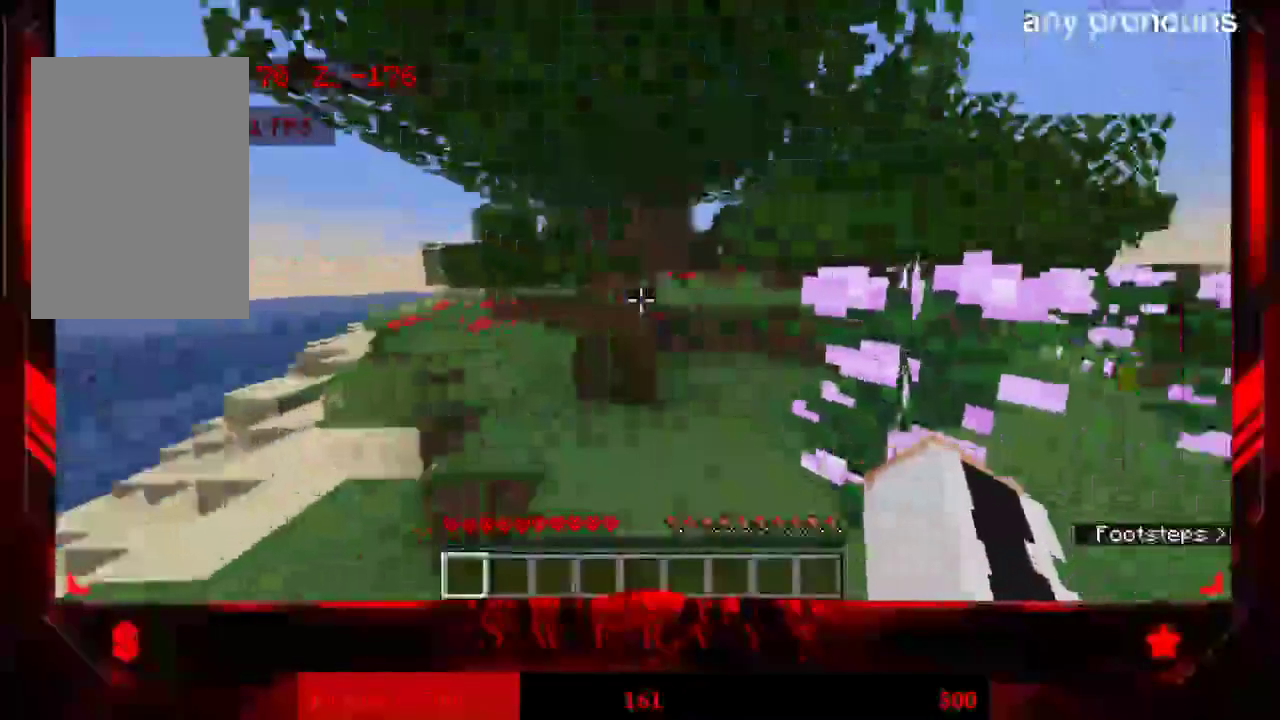
{"keys": ["a", "w"], "mouse": ["left"], "events": [[100, "mouse_left", "down"], [133, "a", "up"], [367, "a", "down"]]}
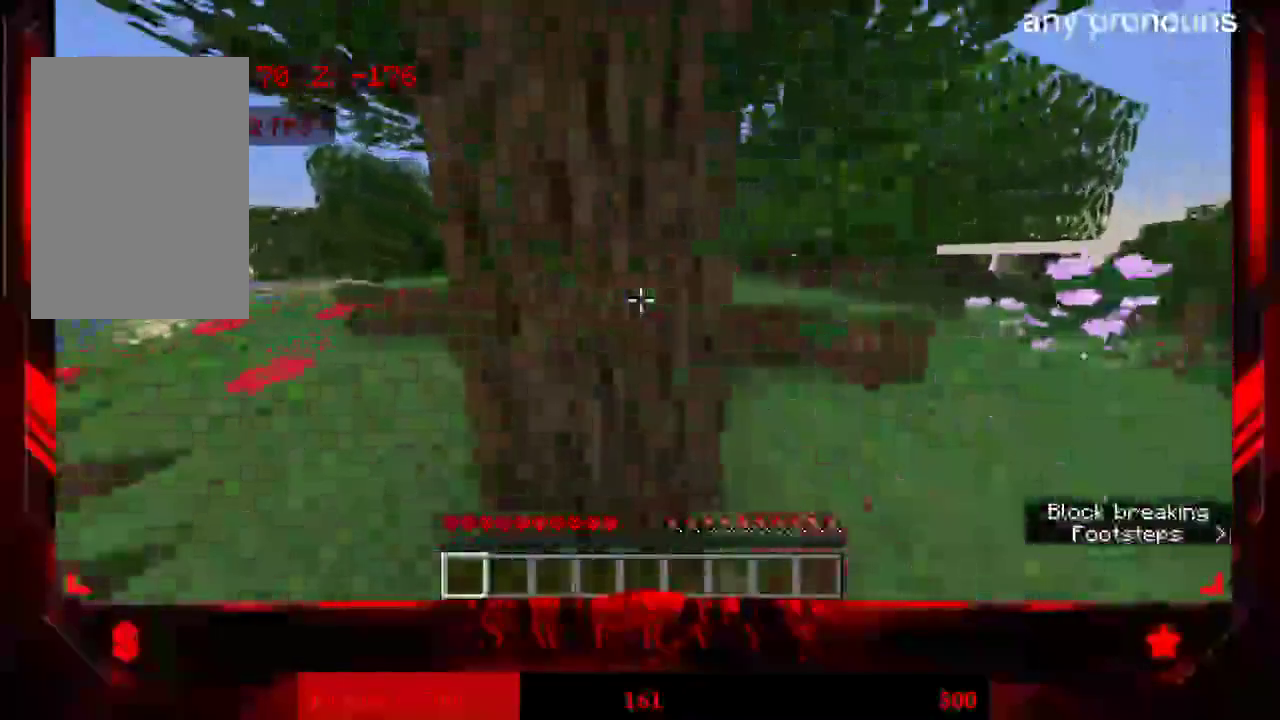
{"keys": [], "mouse": ["left"], "events": [[83, "w", "up"], [317, "a", "up"]]}
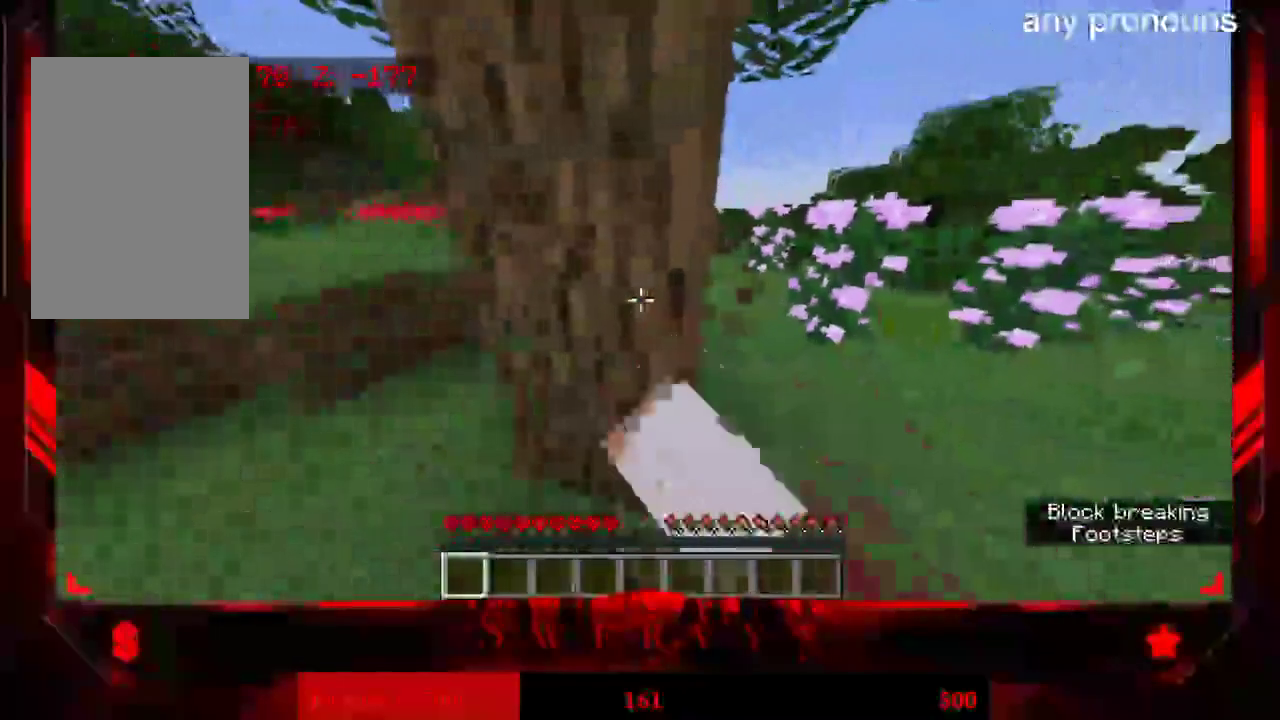
{"keys": [], "mouse": ["left"], "events": []}
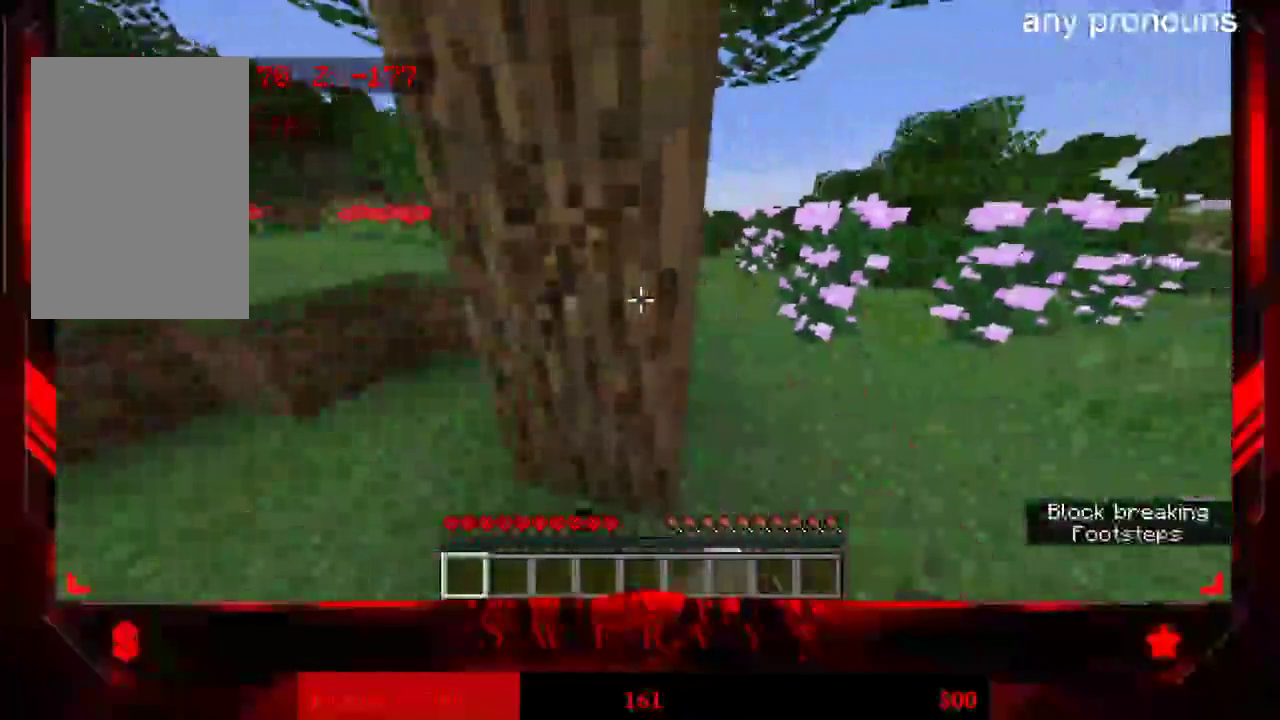
{"keys": [], "mouse": ["left"], "events": []}
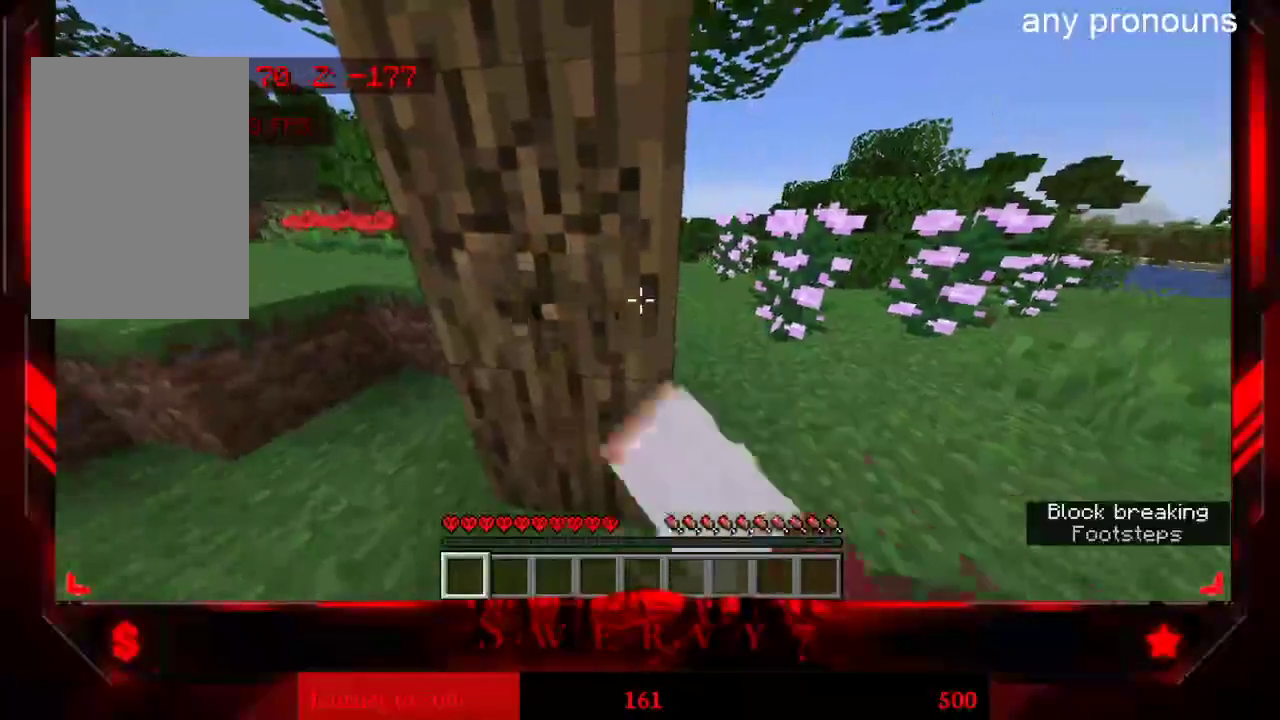
{"keys": [], "mouse": ["left"], "events": [[17, "a", "down"], [150, "a", "up"]]}
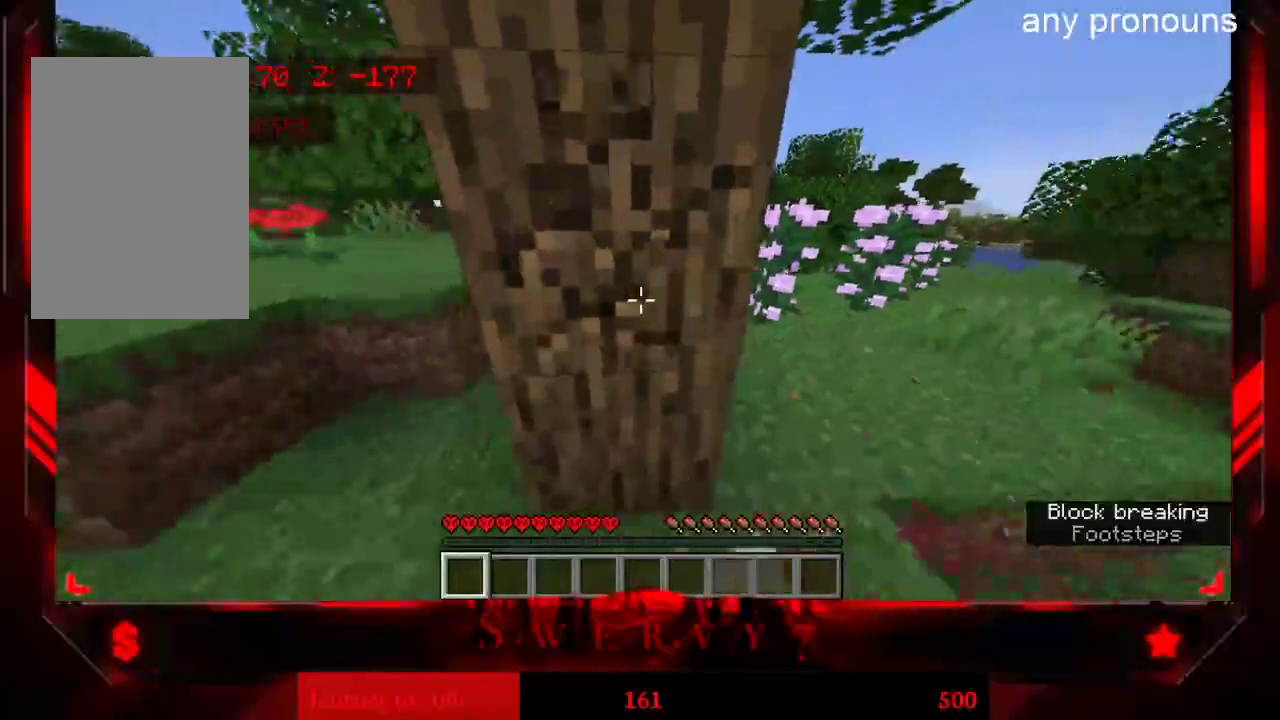
{"keys": [], "mouse": ["left"], "events": []}
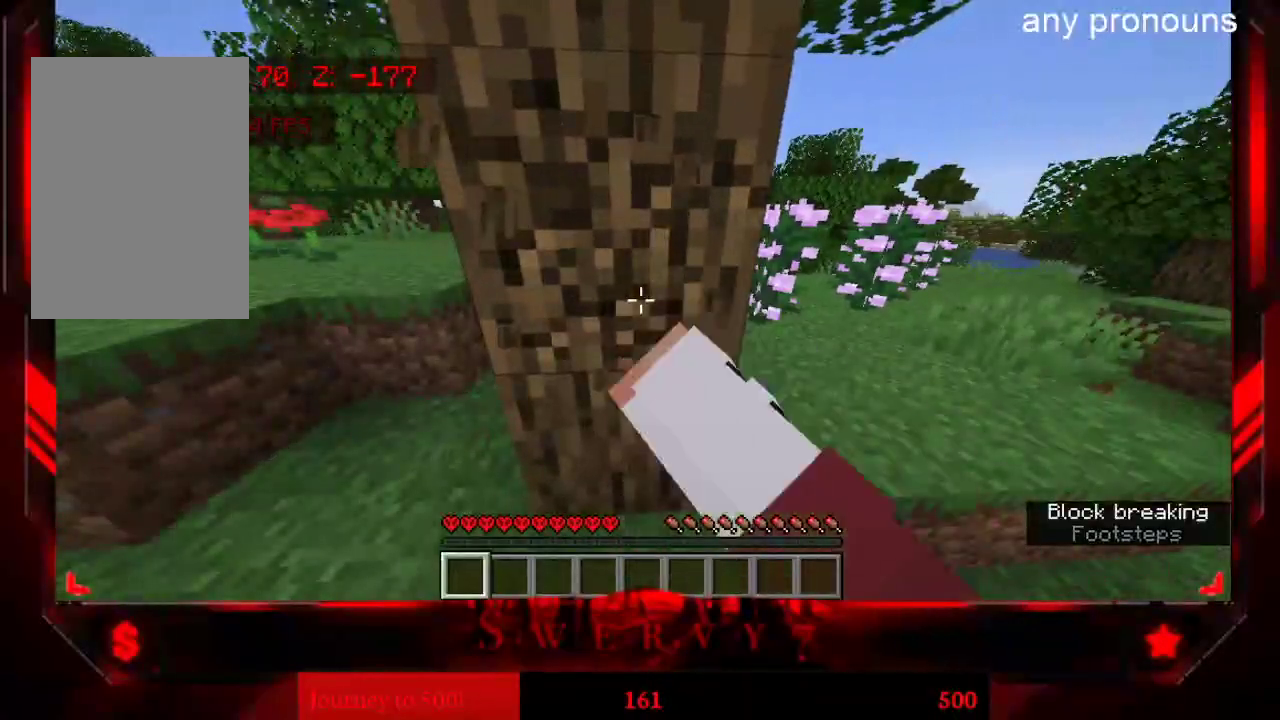
{"keys": [], "mouse": ["left"], "events": []}
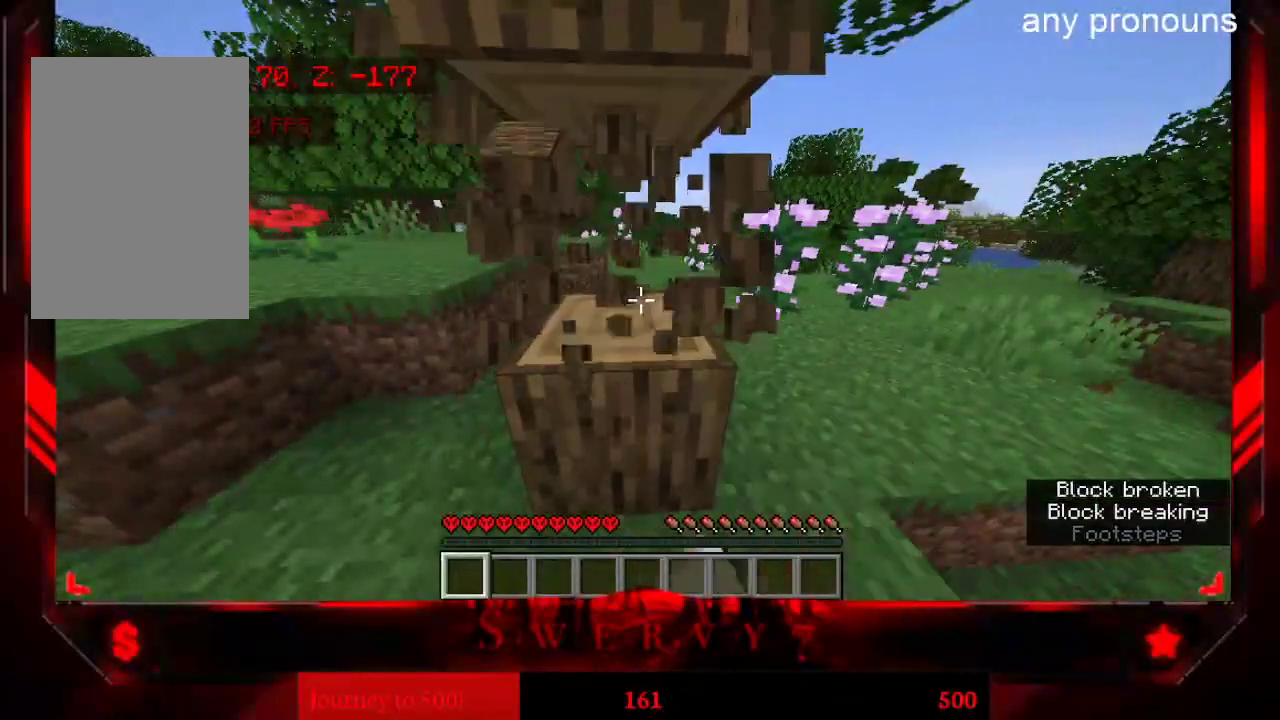
{"keys": [], "mouse": ["left"], "events": []}
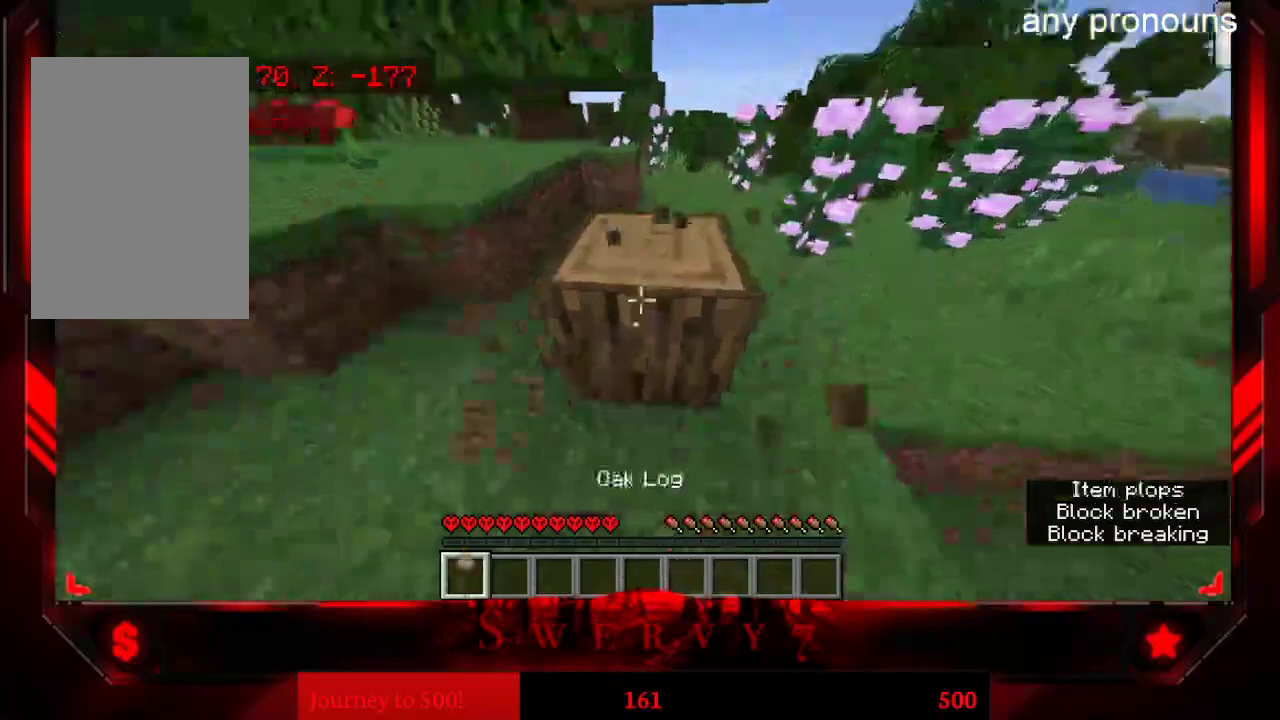
{"keys": [], "mouse": ["left"], "events": []}
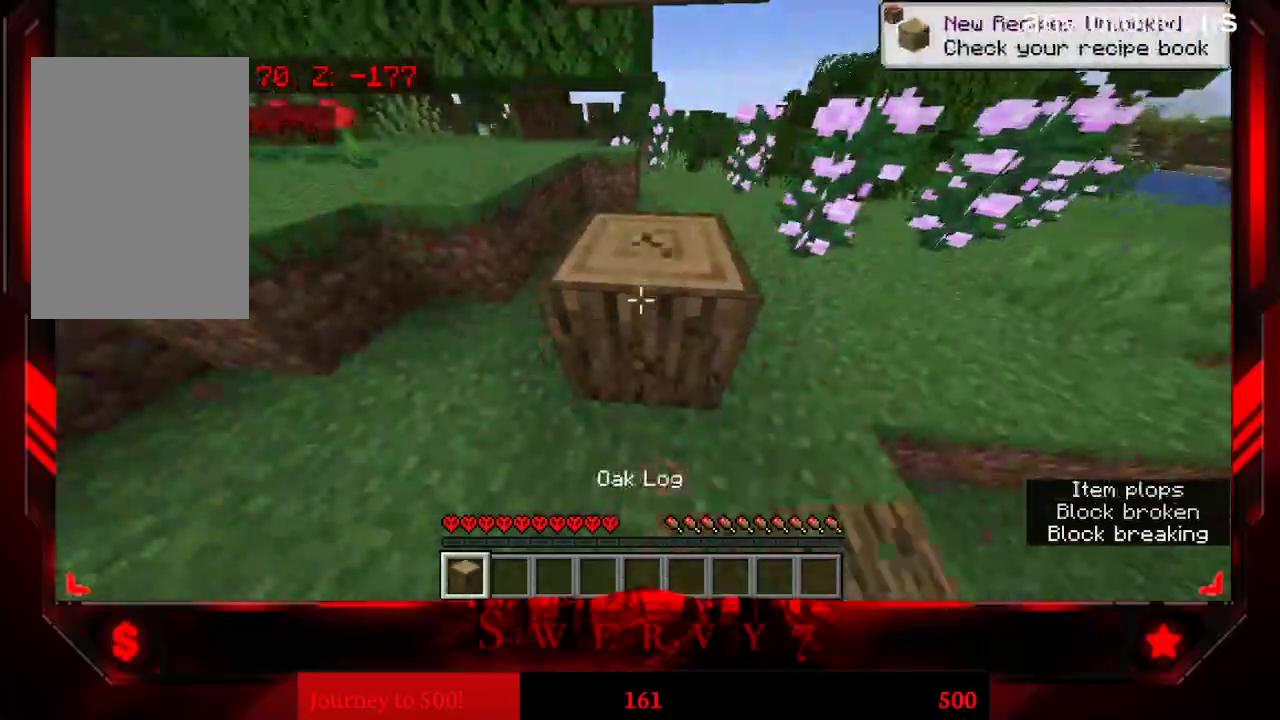
{"keys": [], "mouse": ["left"], "events": []}
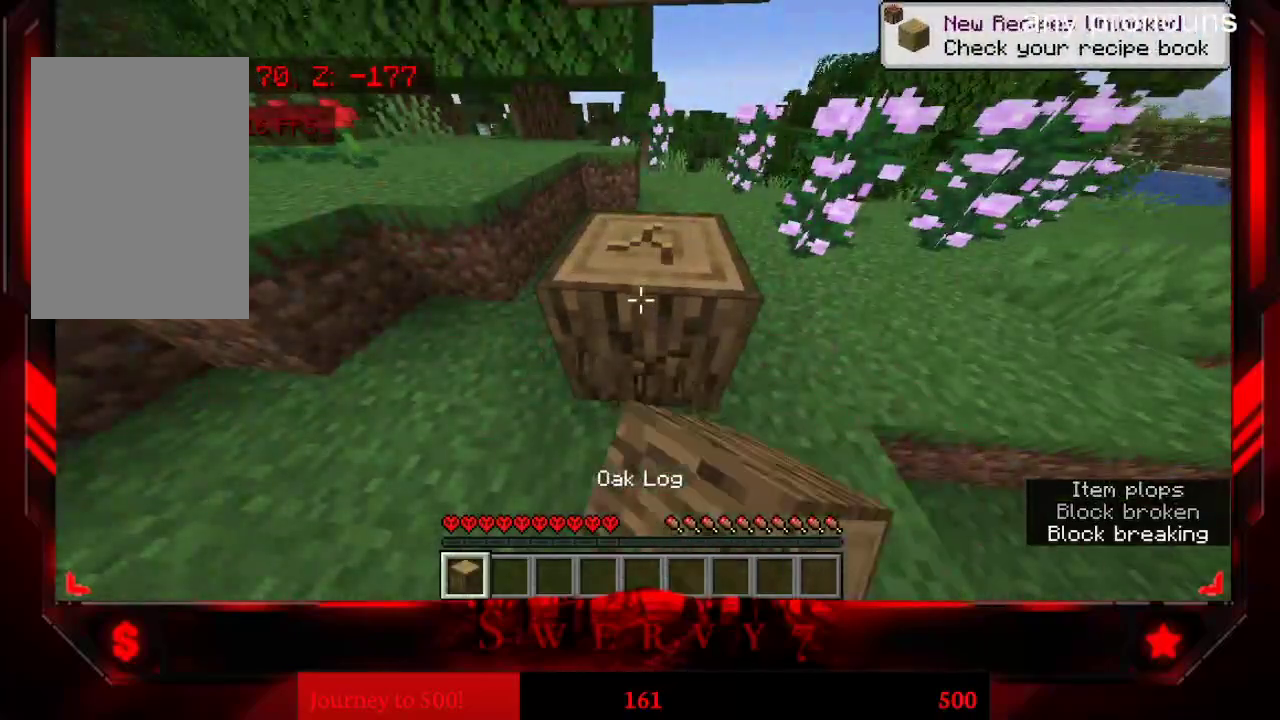
{"keys": [], "mouse": ["left"], "events": []}
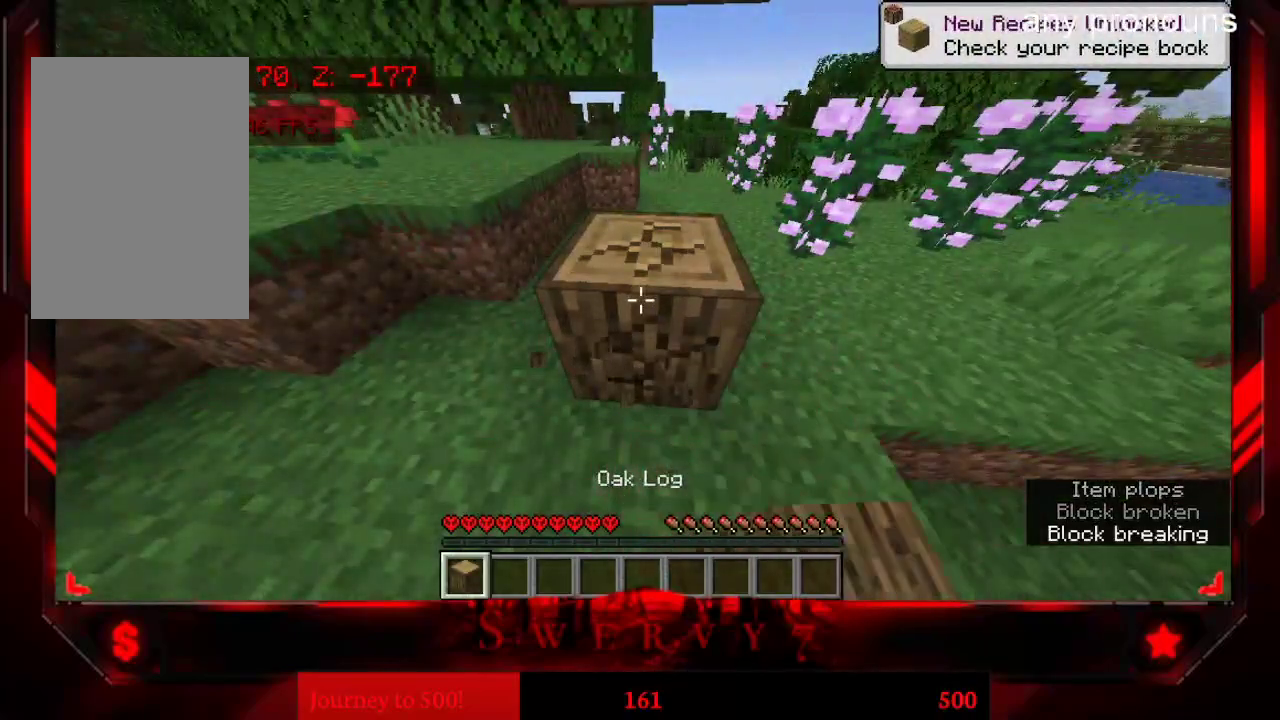
{"keys": [], "mouse": ["left"], "events": []}
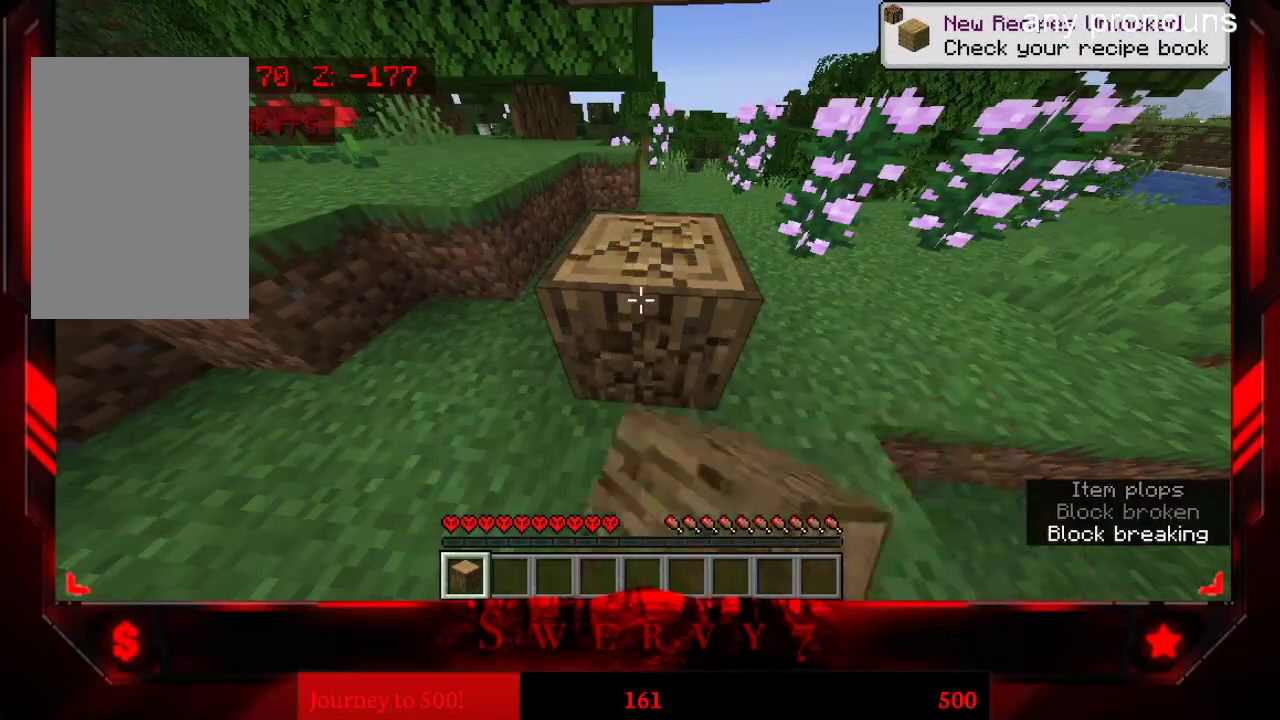
{"keys": [], "mouse": ["left"], "events": []}
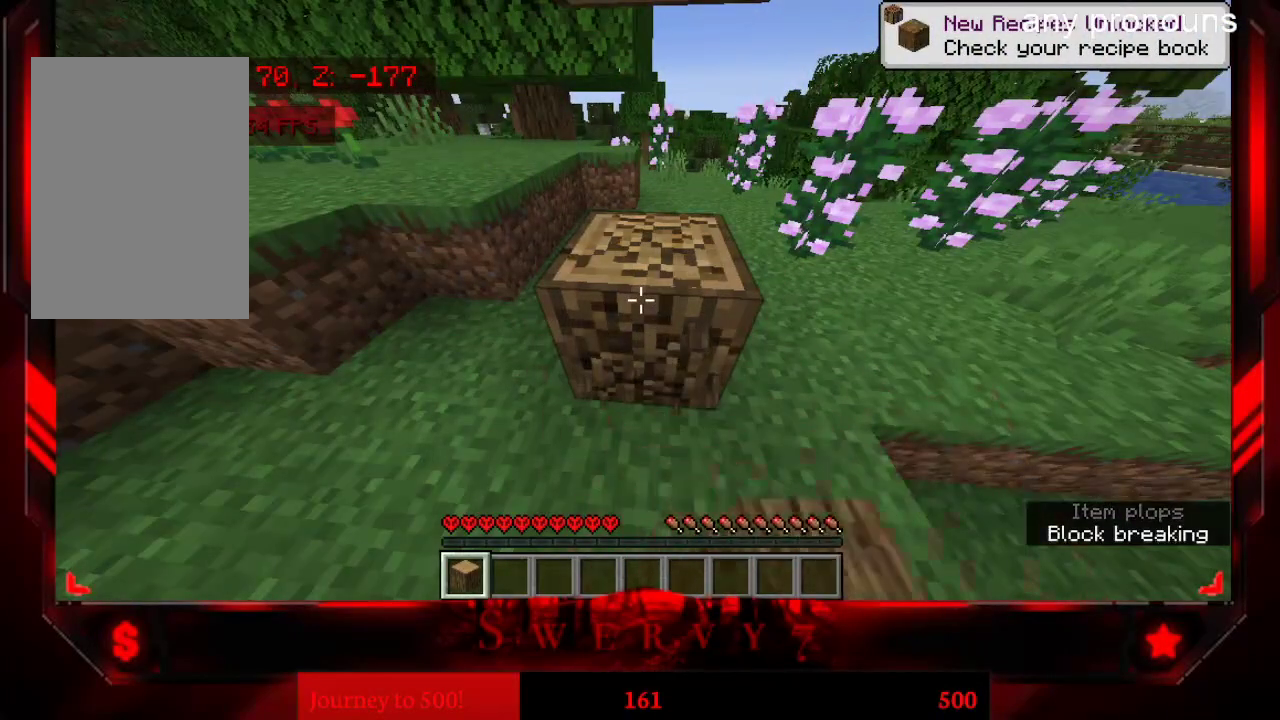
{"keys": [], "mouse": ["left"], "events": []}
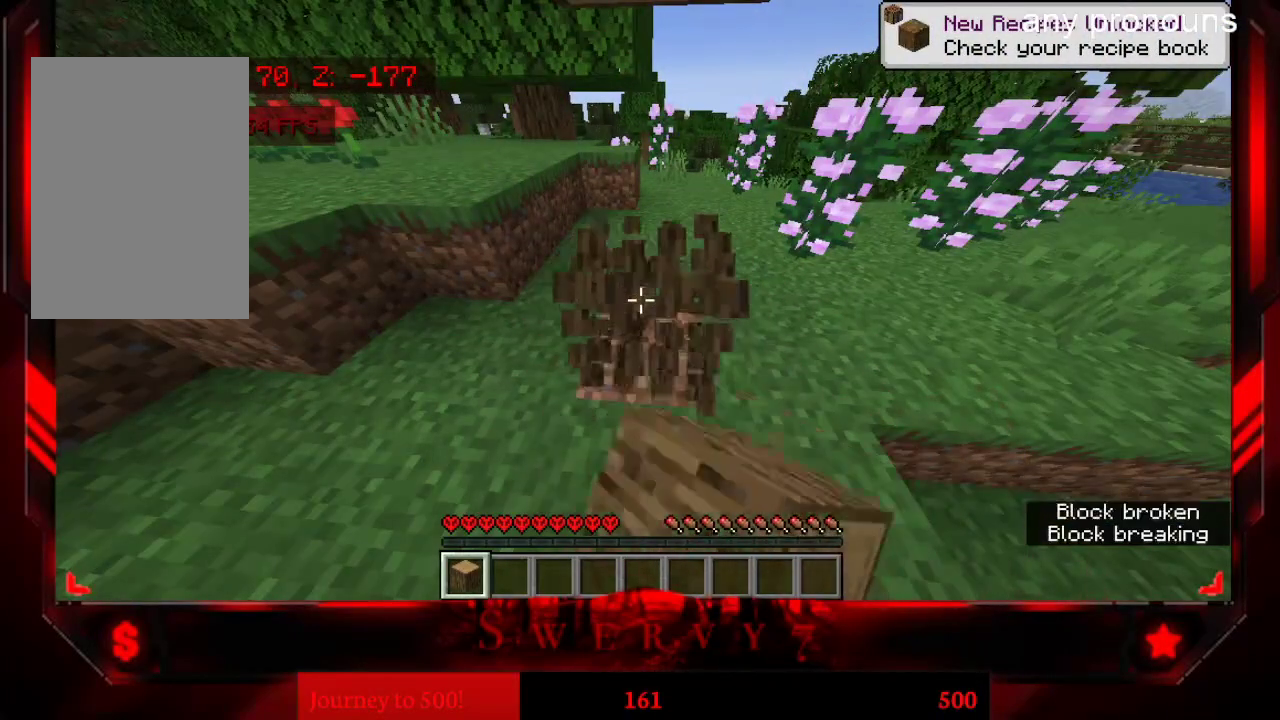
{"keys": [], "mouse": ["left"], "events": [[217, "w", "down"], [267, "mouse_left", "up"], [450, "mouse_left", "down"], [450, "w", "up"]]}
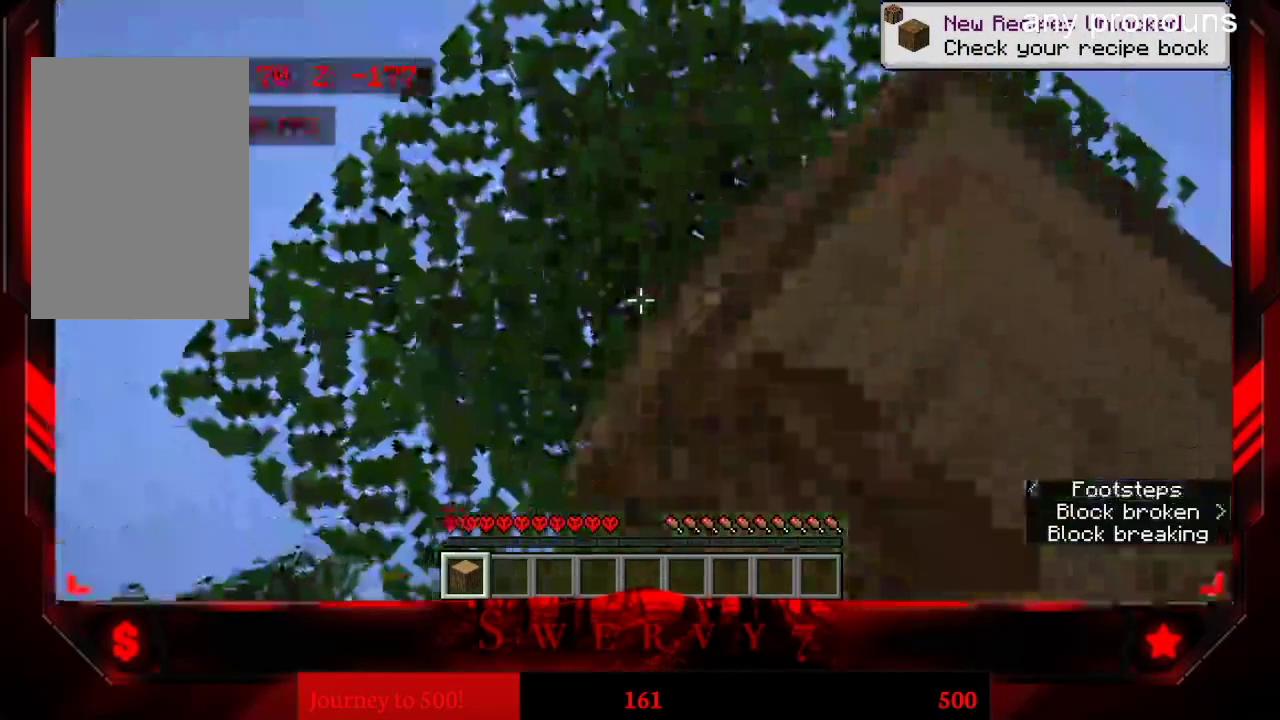
{"keys": [], "mouse": ["left"], "events": []}
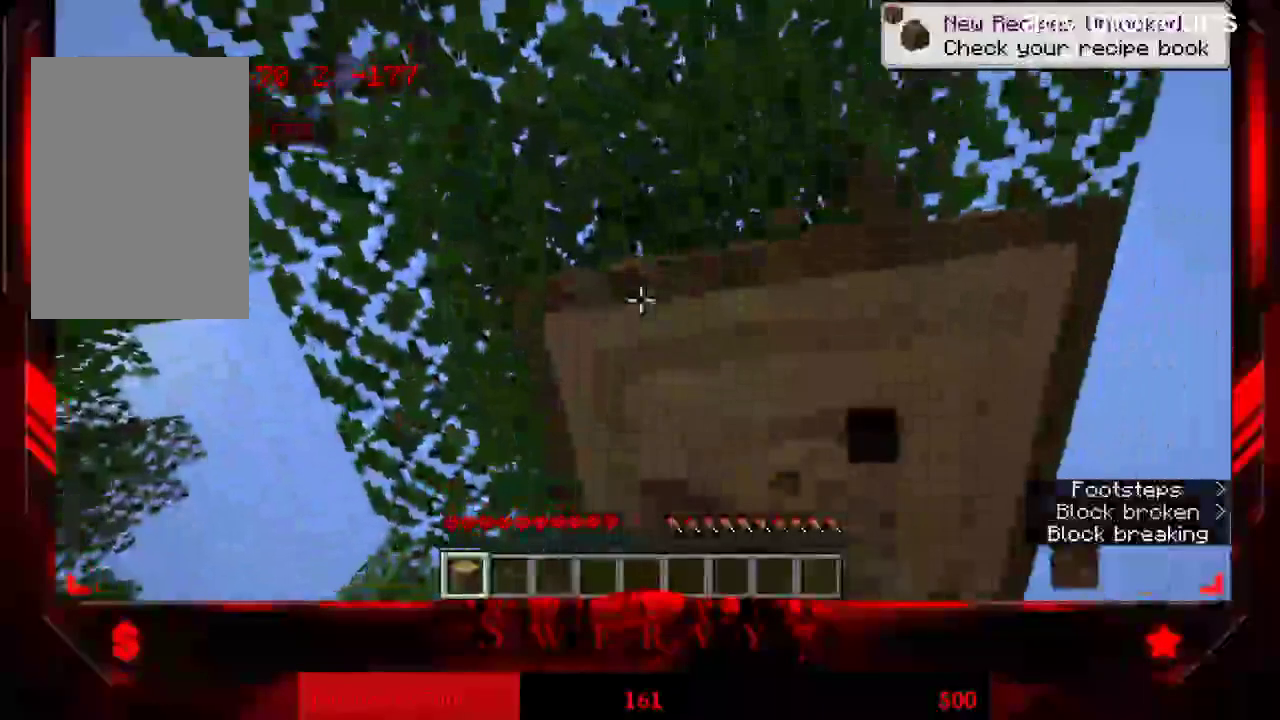
{"keys": [], "mouse": ["left"], "events": [[300, "w", "down"], [400, "w", "up"]]}
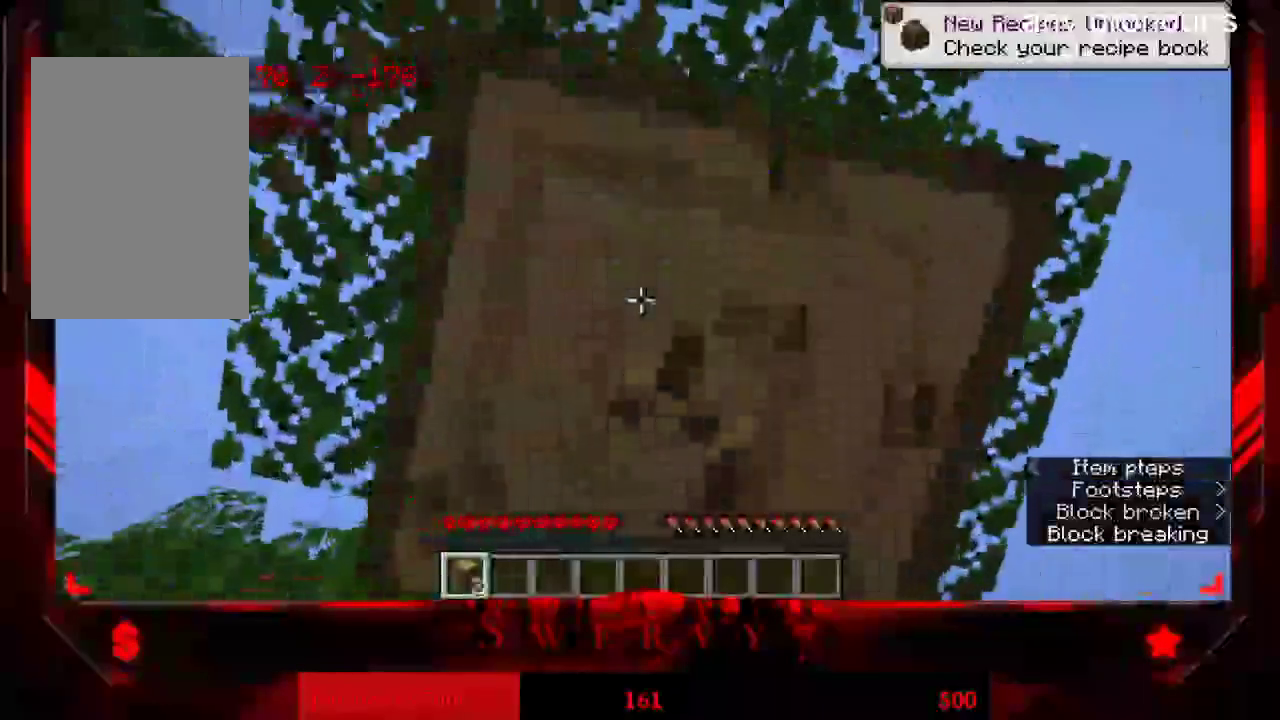
{"keys": [], "mouse": ["left"], "events": []}
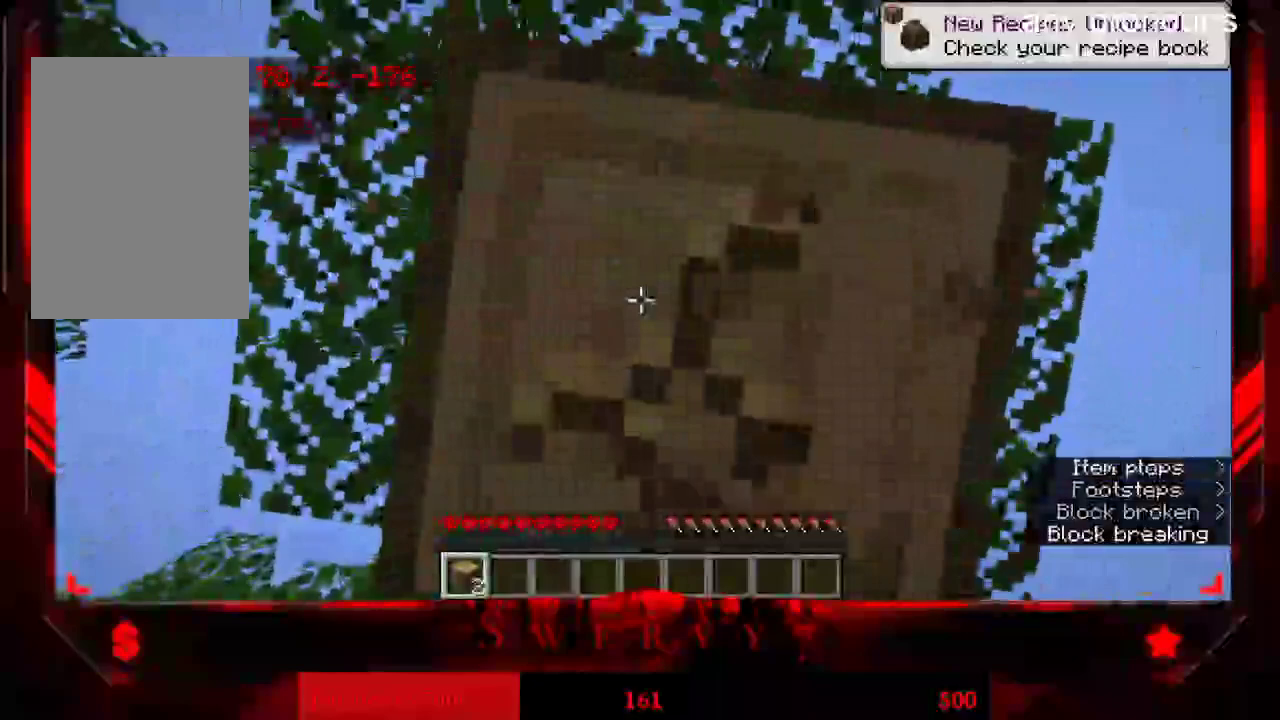
{"keys": [], "mouse": ["left"], "events": []}
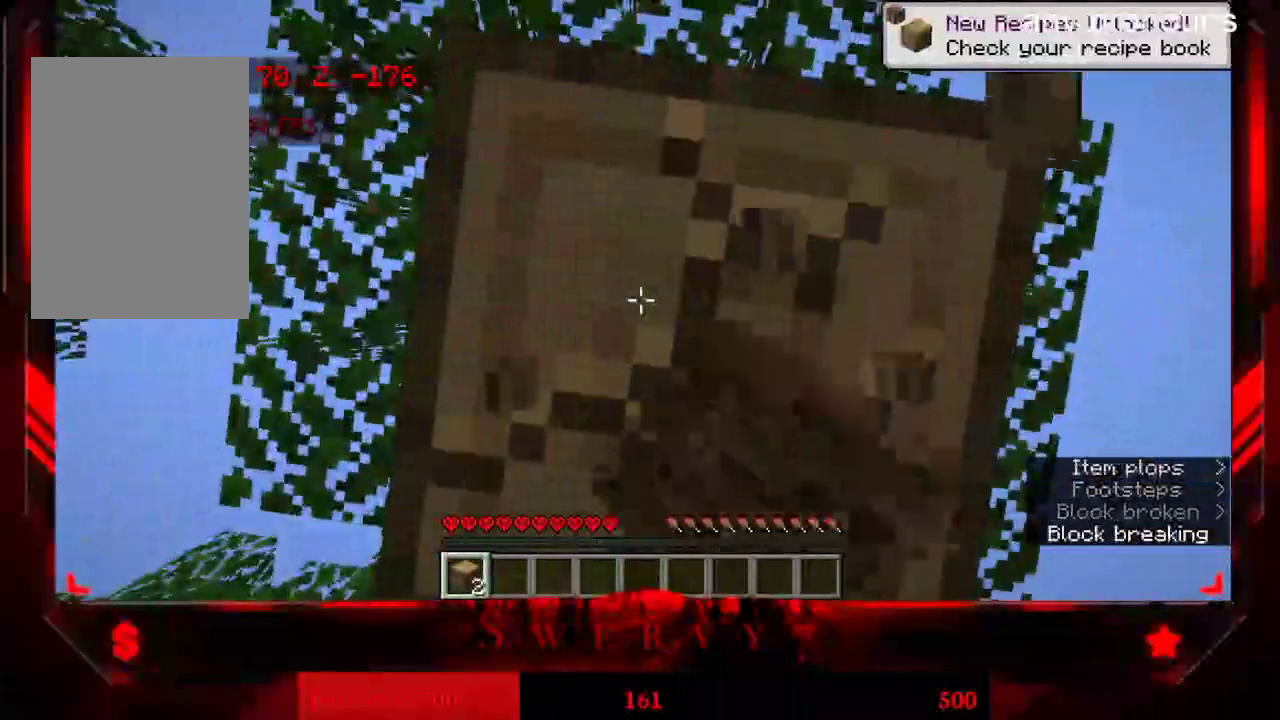
{"keys": [], "mouse": ["left"], "events": []}
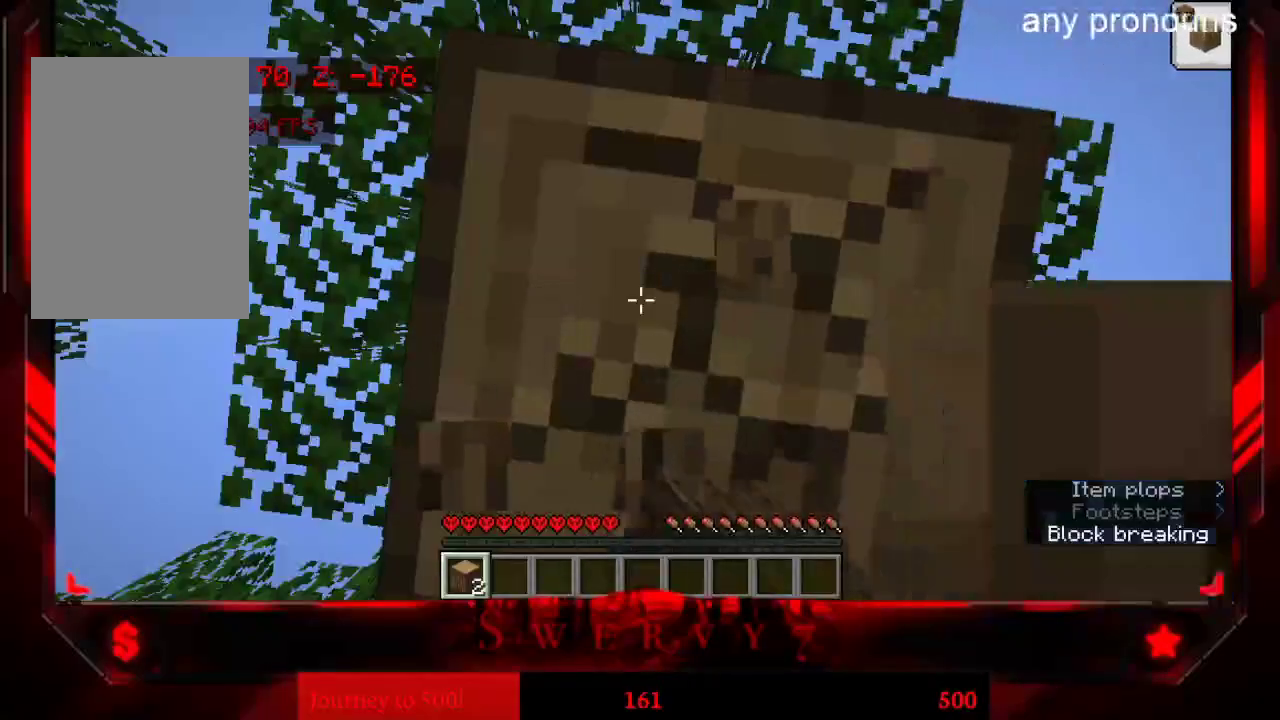
{"keys": [], "mouse": ["left"], "events": []}
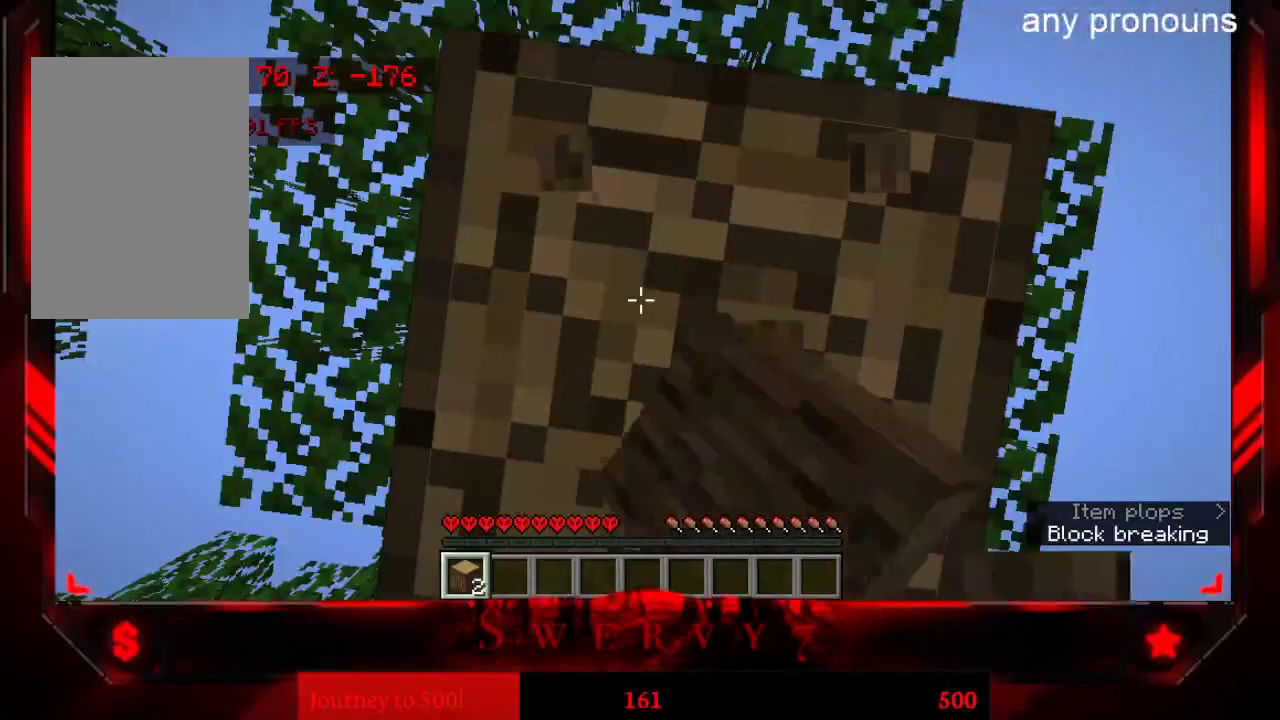
{"keys": [], "mouse": ["left"], "events": []}
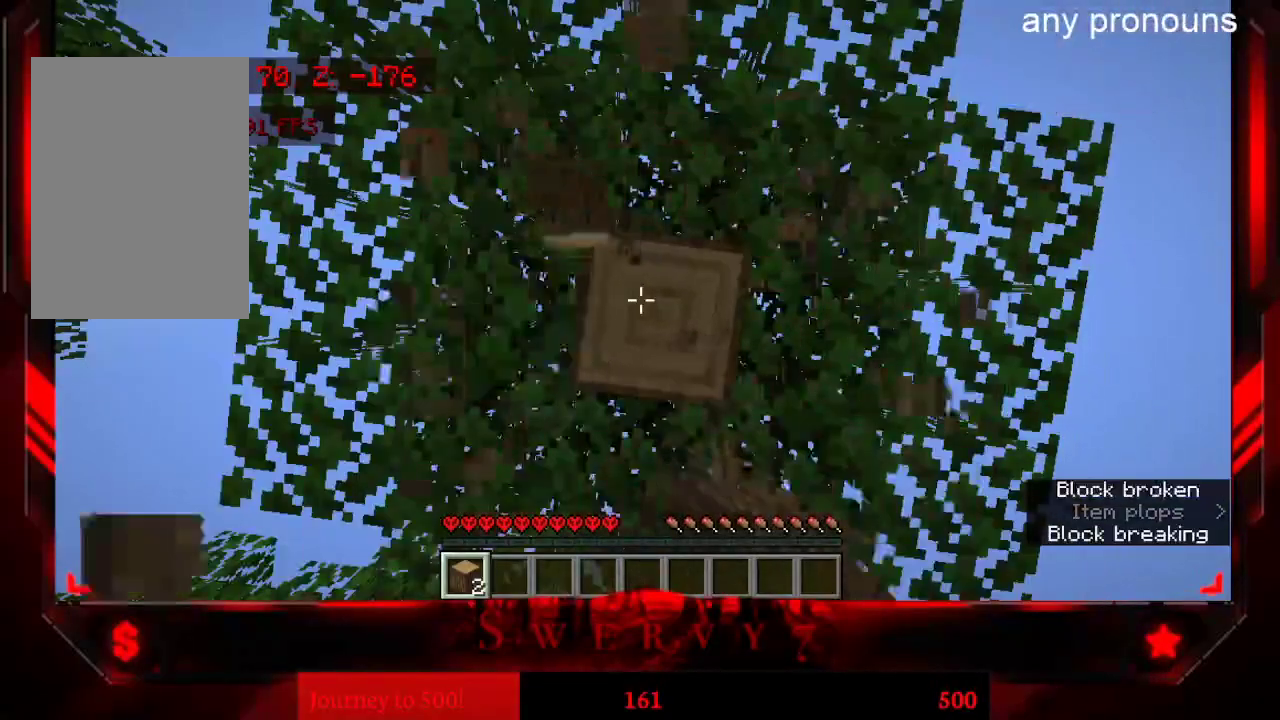
{"keys": [], "mouse": ["left"], "events": []}